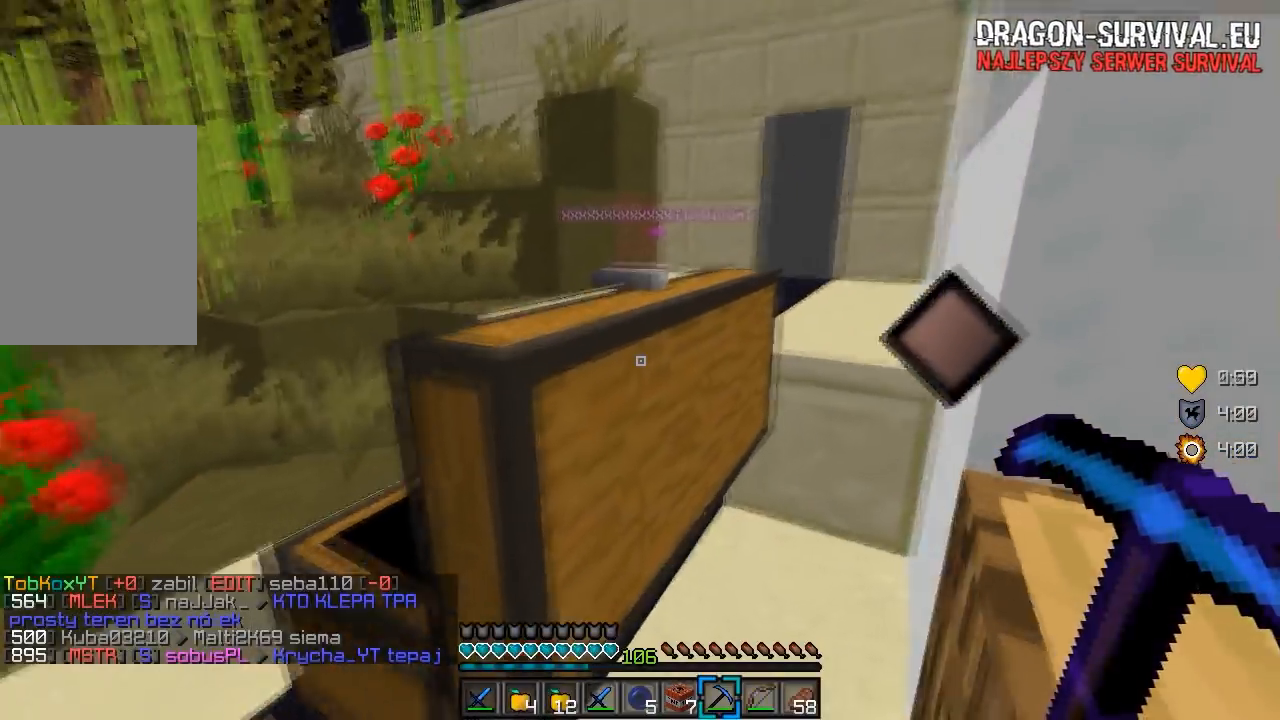
Gameplay with keyboard and mouse; each line is a JSON object with the keys and mouse buttons held at the frame after it. "events" lists presses ("down") and releases ("up") of "a", "d", "s", "w", "mouse_left" and "mouse_right" between this image and that frame as [ms after this image, input, new state], when the widget could be followed in between. "mouse_left", "mouse_right" = the "left", "right" buttons of the "mouse" list. No other keys are recorded. Fast repeated clicks can show as one long hold. Mouse movement is not recorded.
{"keys": ["w"], "mouse": ["left"], "events": [[467, "mouse_left", "down"]]}
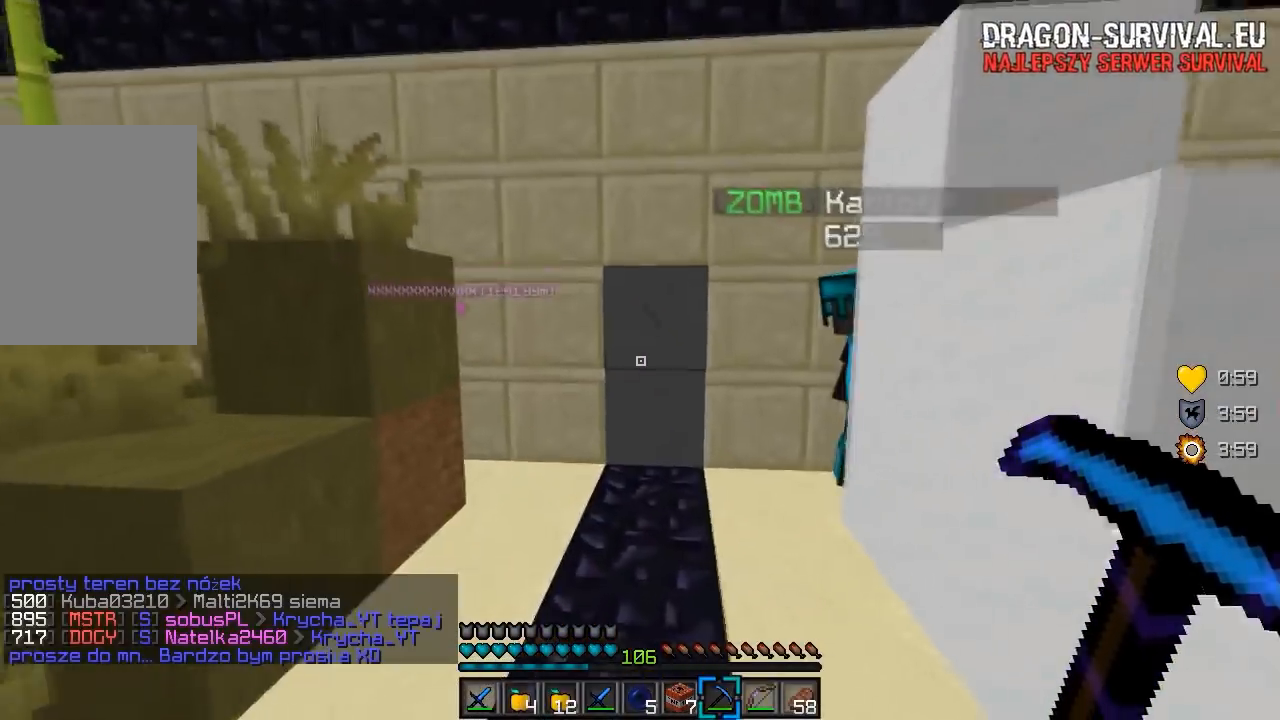
{"keys": ["w"], "mouse": ["left"], "events": []}
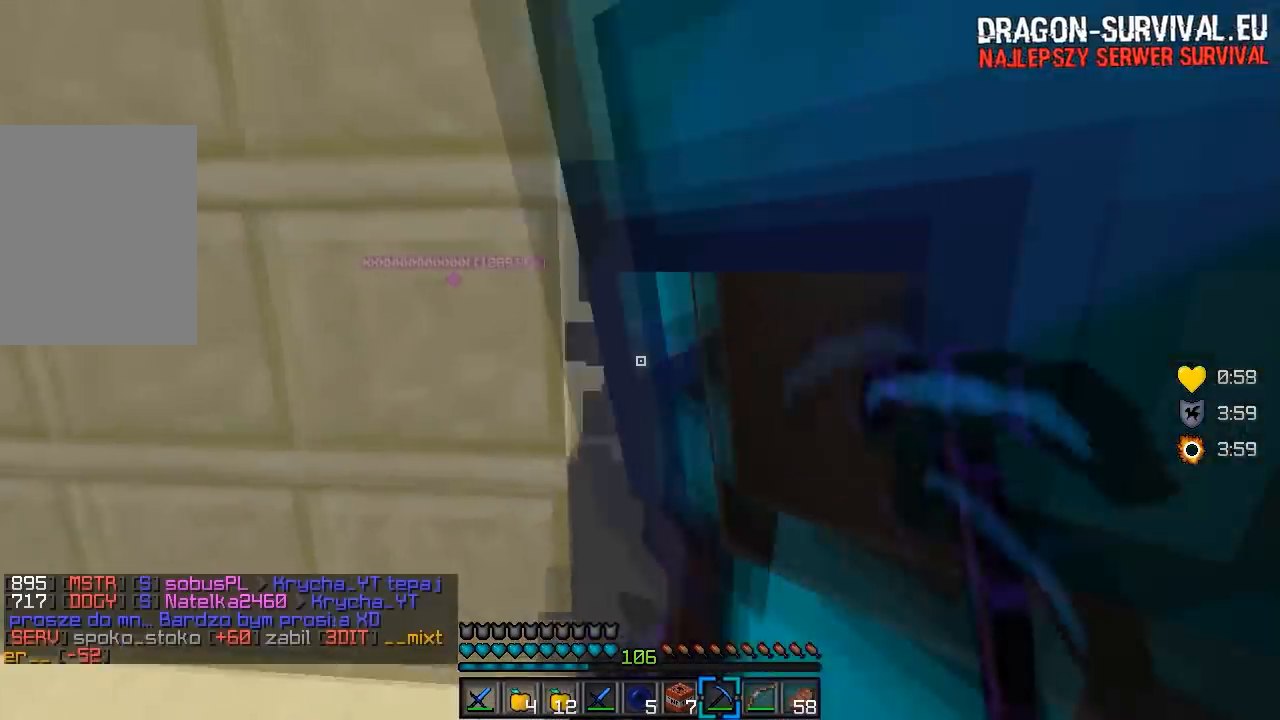
{"keys": [], "mouse": ["left"], "events": [[367, "w", "up"]]}
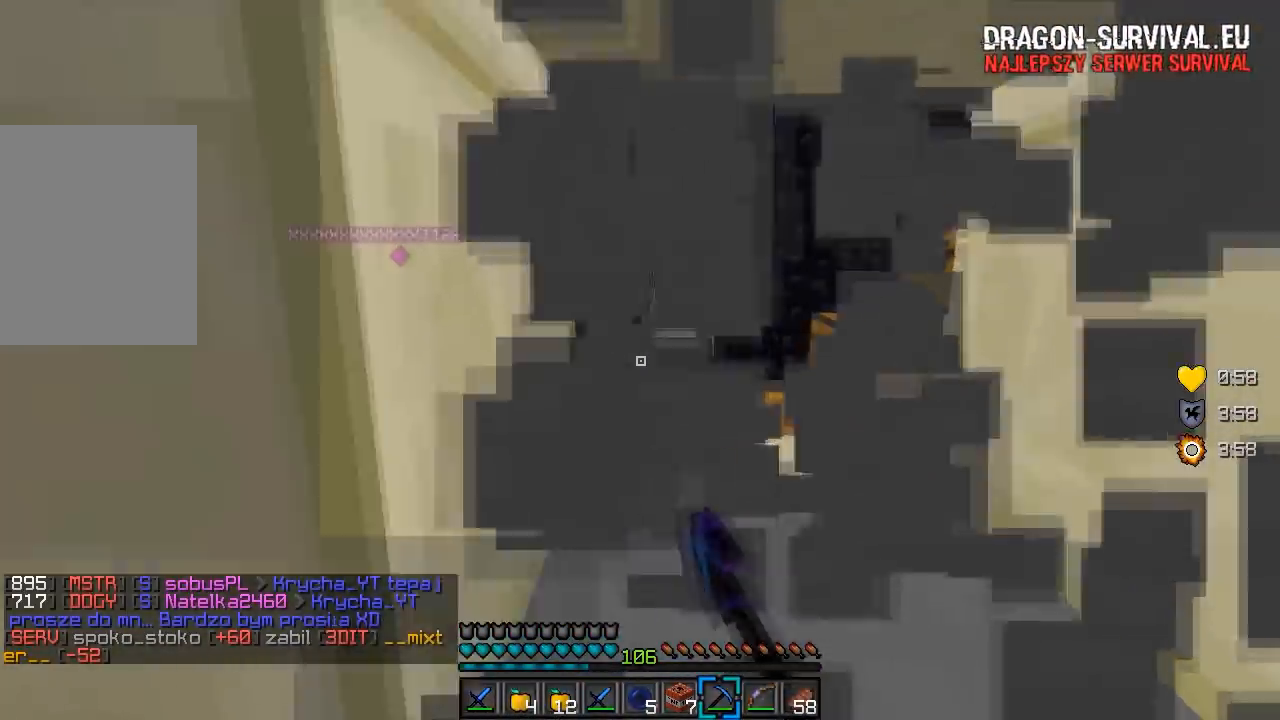
{"keys": ["s"], "mouse": [], "events": [[17, "d", "down"], [117, "mouse_left", "up"], [183, "d", "up"], [267, "s", "down"]]}
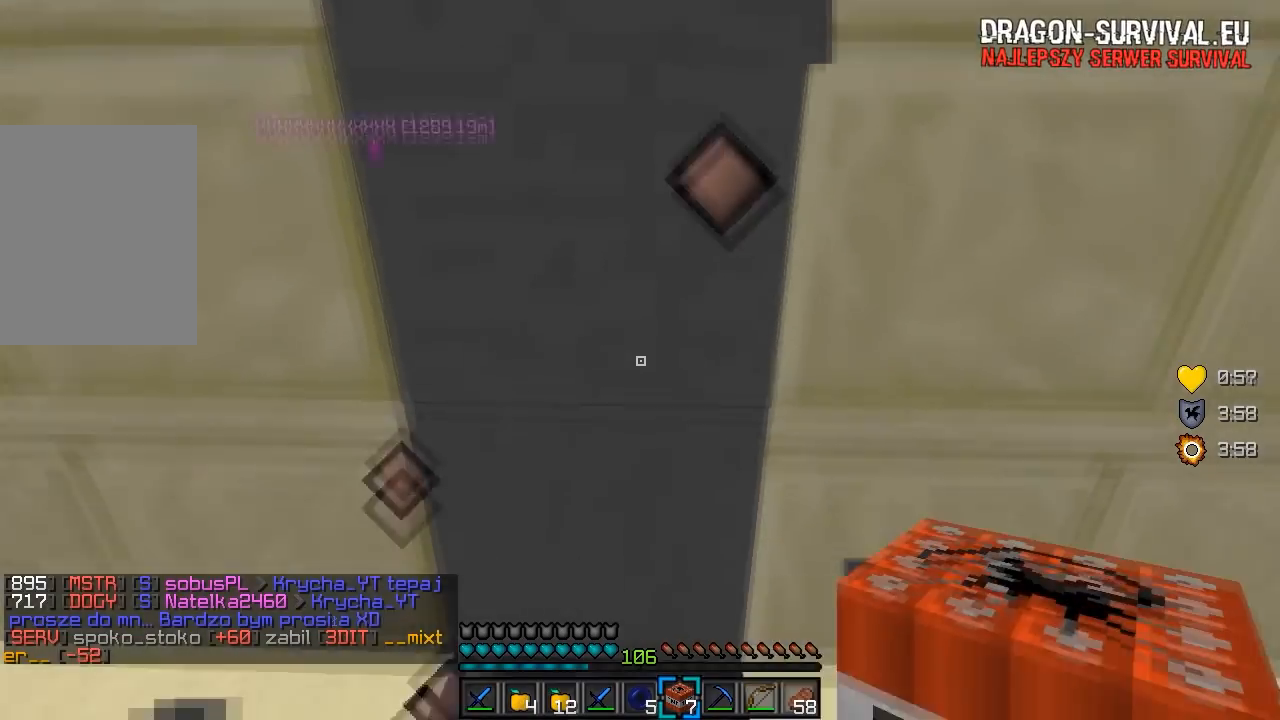
{"keys": [], "mouse": ["right"], "events": [[433, "s", "up"], [500, "mouse_right", "down"]]}
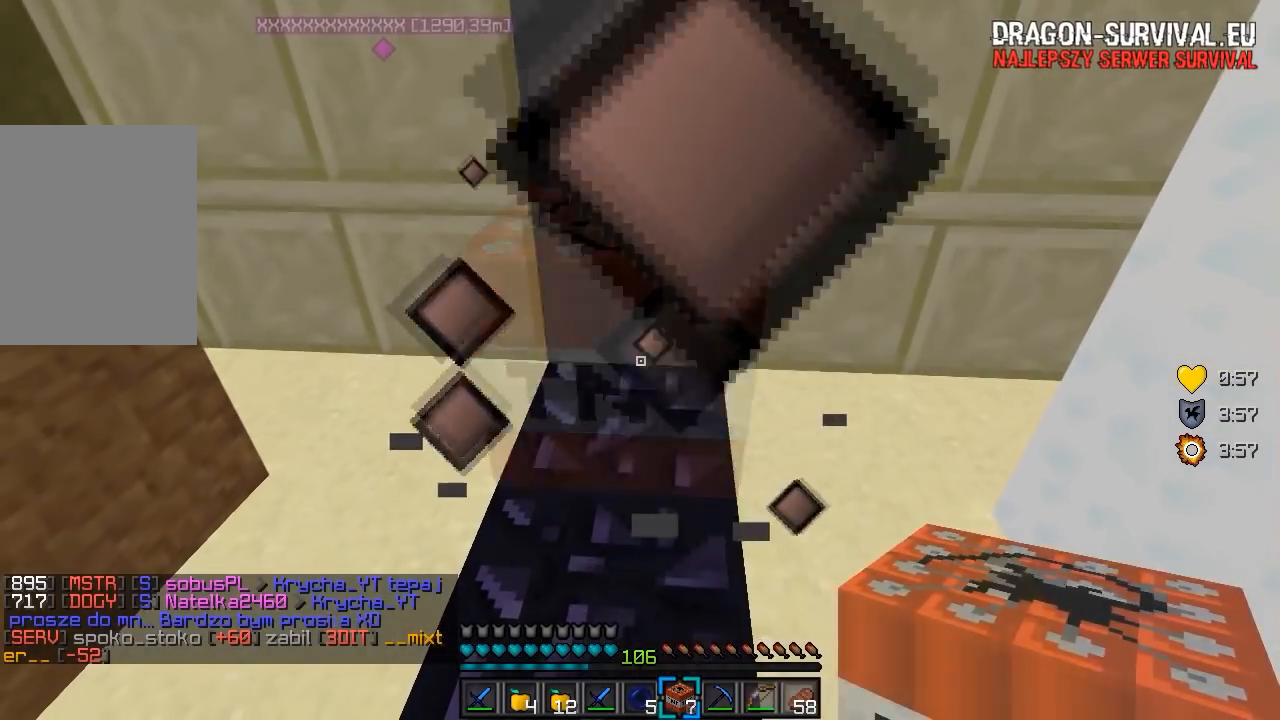
{"keys": [], "mouse": [], "events": [[183, "mouse_right", "up"]]}
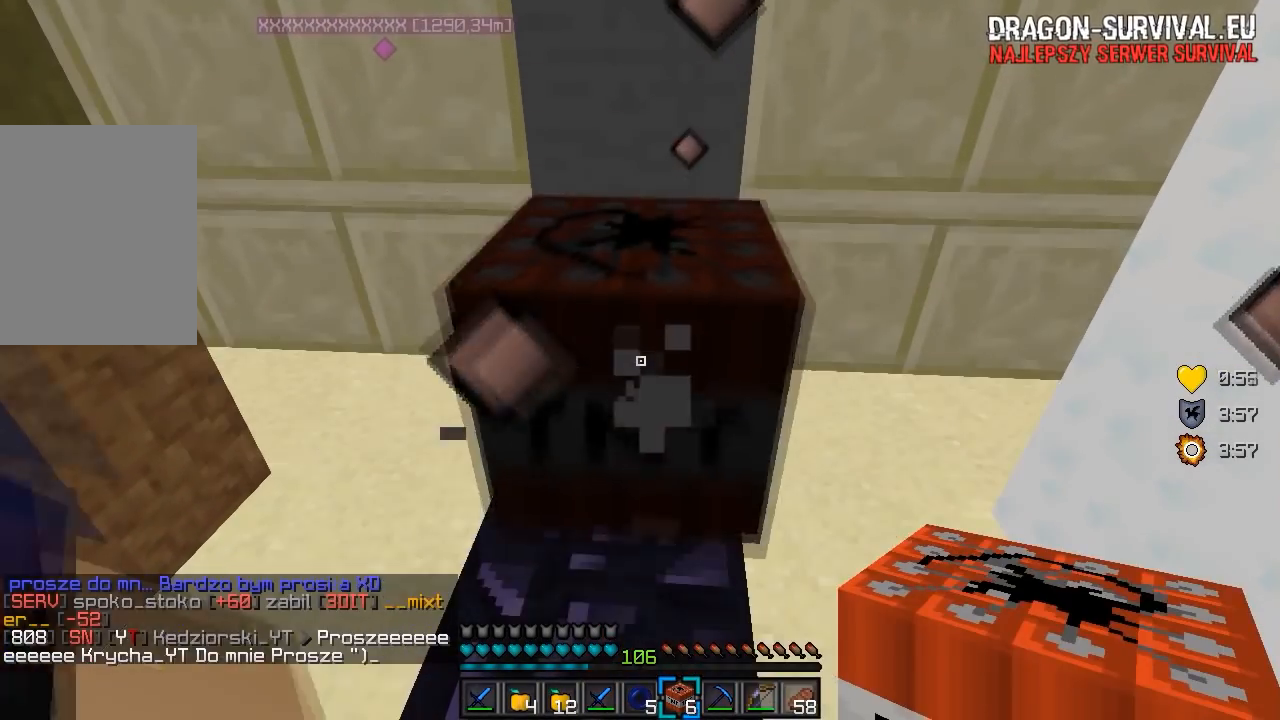
{"keys": ["d"], "mouse": [], "events": [[317, "d", "down"]]}
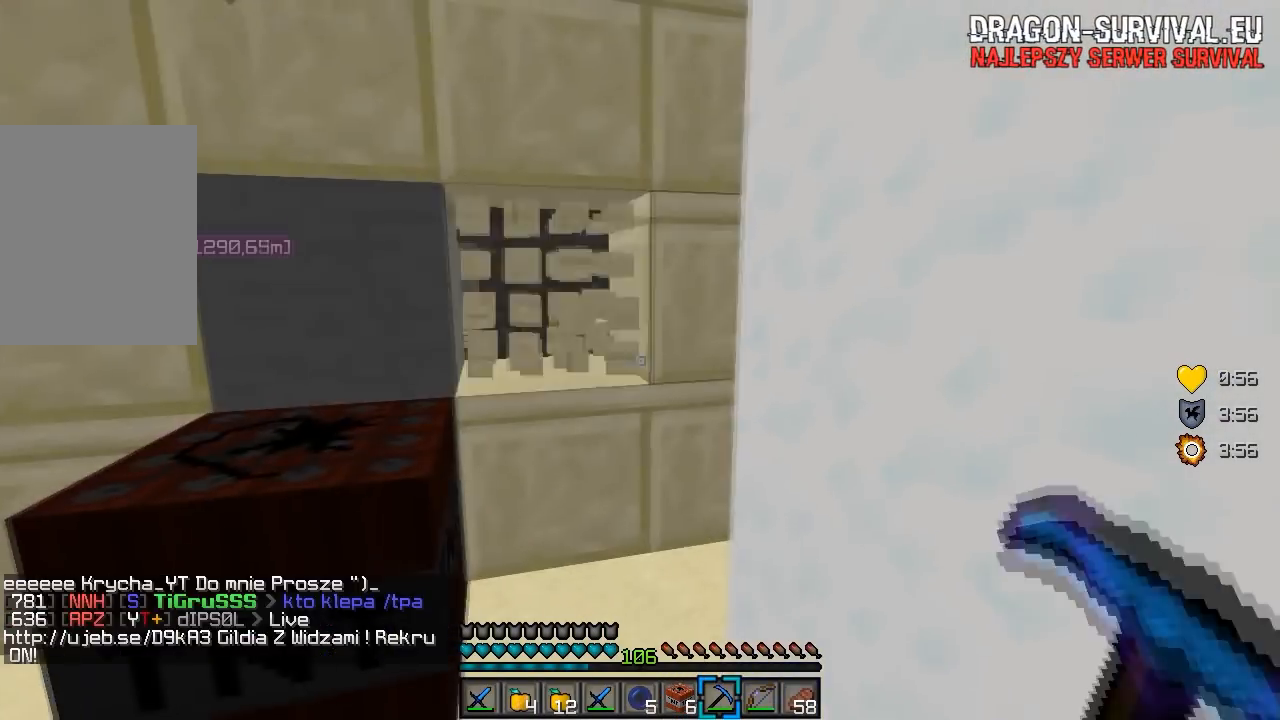
{"keys": ["a"], "mouse": ["left"], "events": [[17, "d", "up"], [17, "mouse_left", "down"], [417, "a", "down"]]}
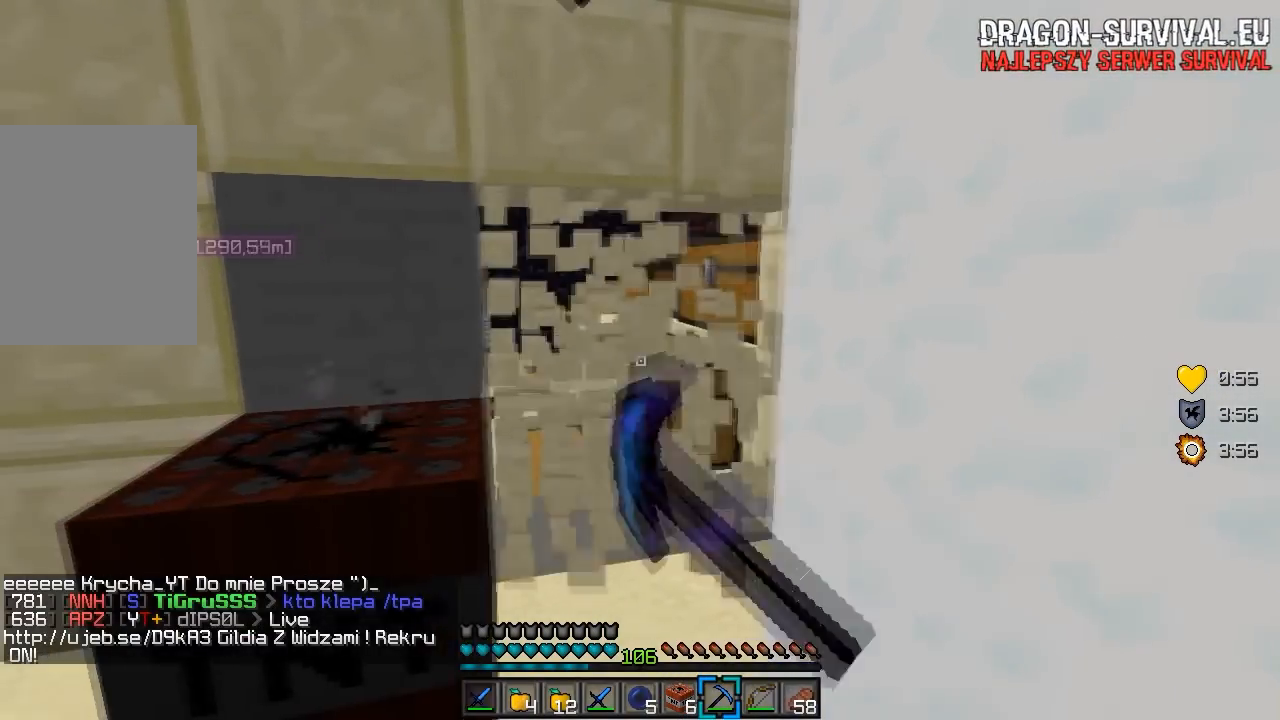
{"keys": [], "mouse": [], "events": [[50, "a", "up"], [417, "mouse_left", "up"]]}
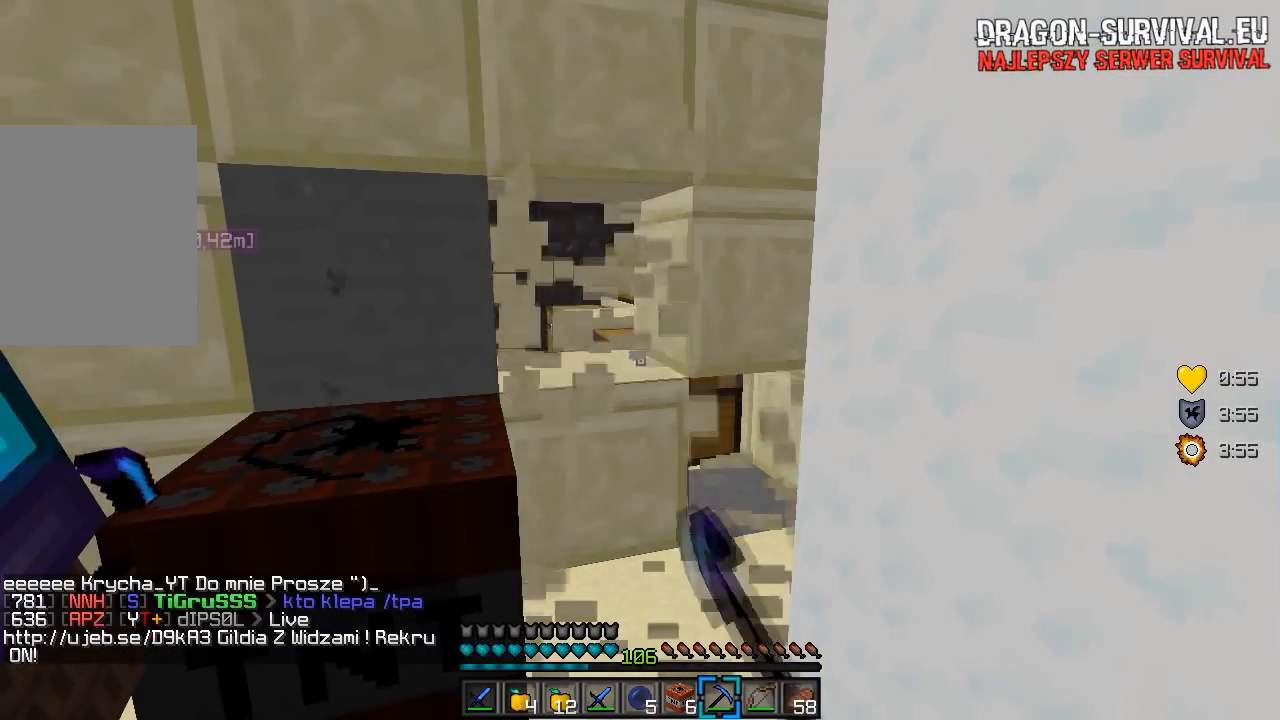
{"keys": ["s"], "mouse": [], "events": [[117, "s", "down"]]}
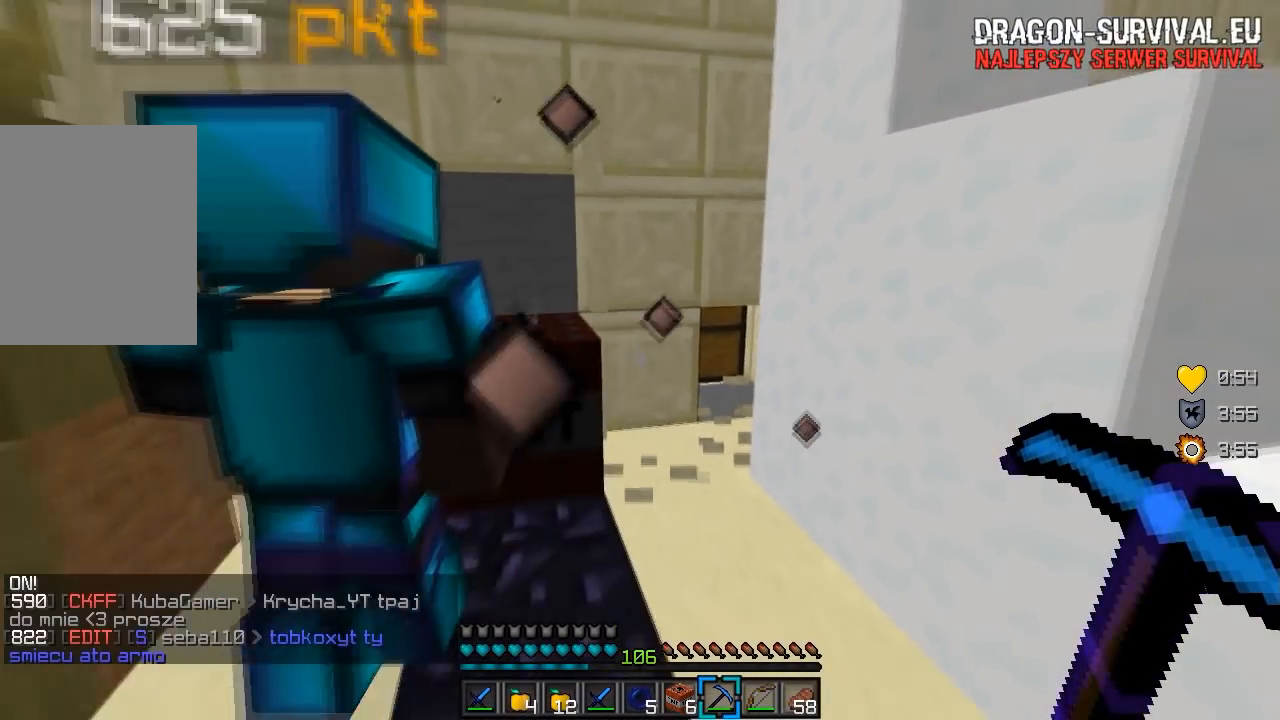
{"keys": [], "mouse": [], "events": [[83, "s", "up"]]}
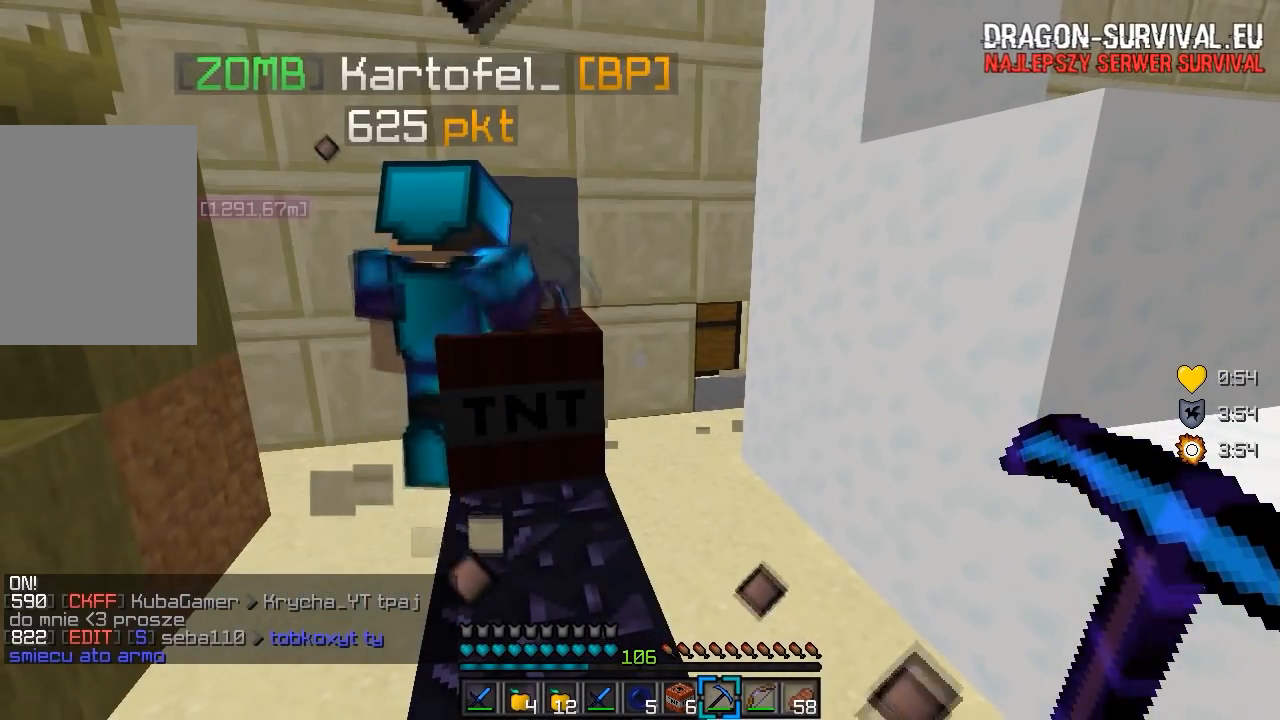
{"keys": [], "mouse": [], "events": []}
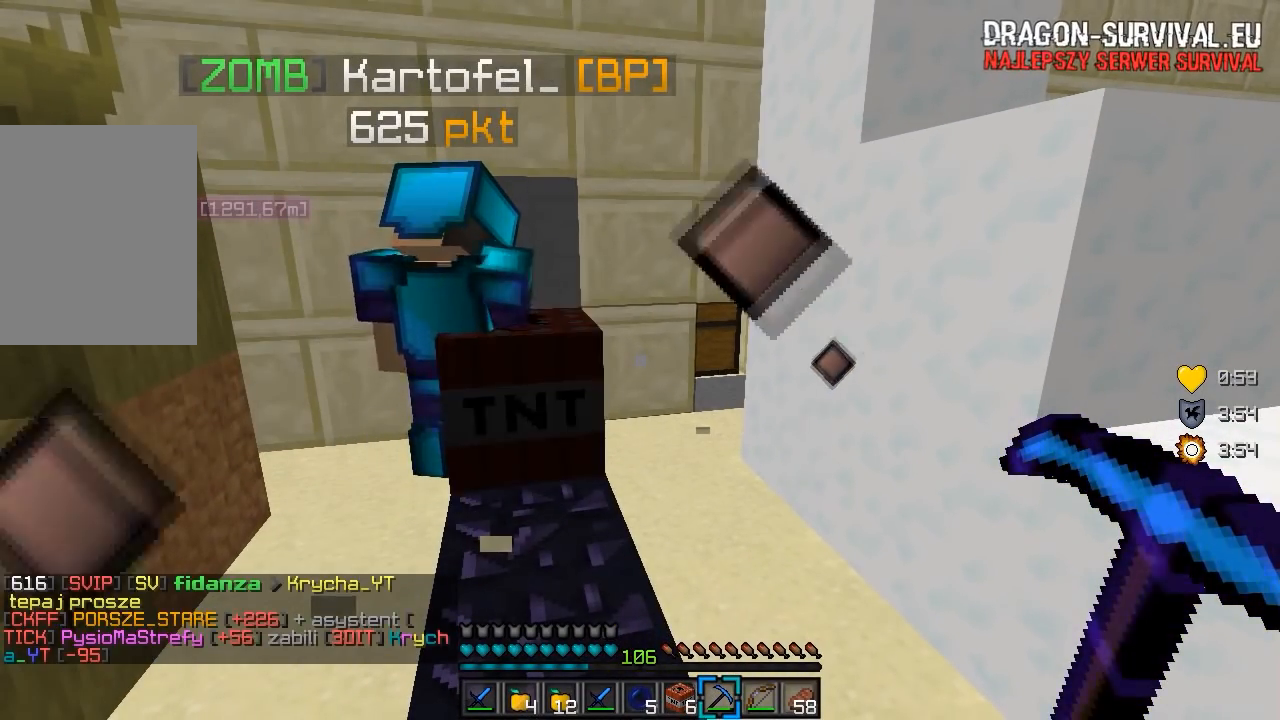
{"keys": [], "mouse": [], "events": []}
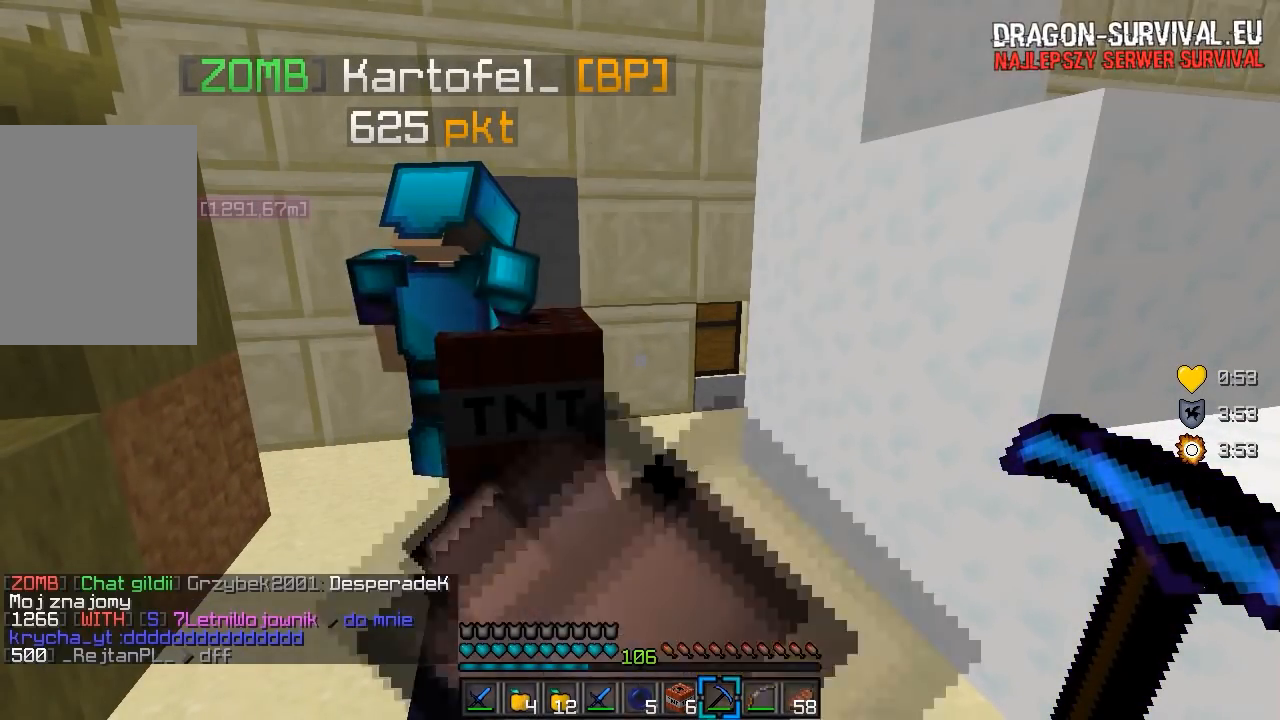
{"keys": [], "mouse": [], "events": []}
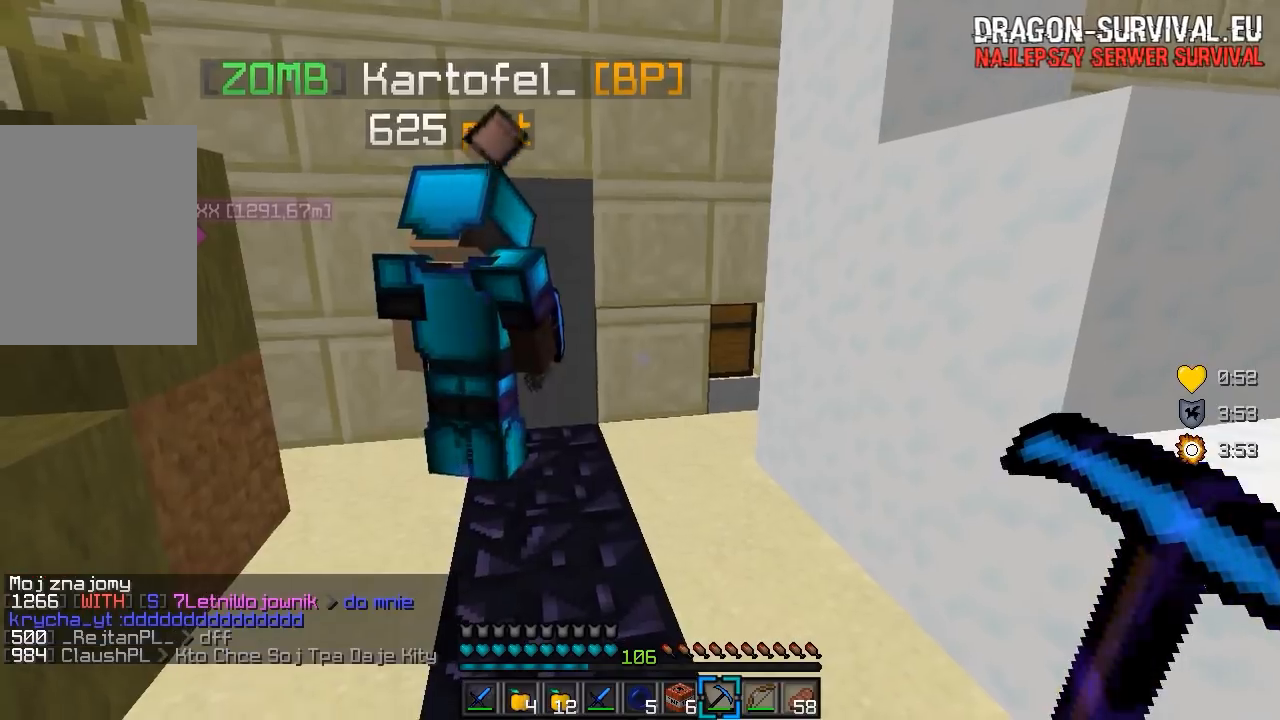
{"keys": [], "mouse": [], "events": []}
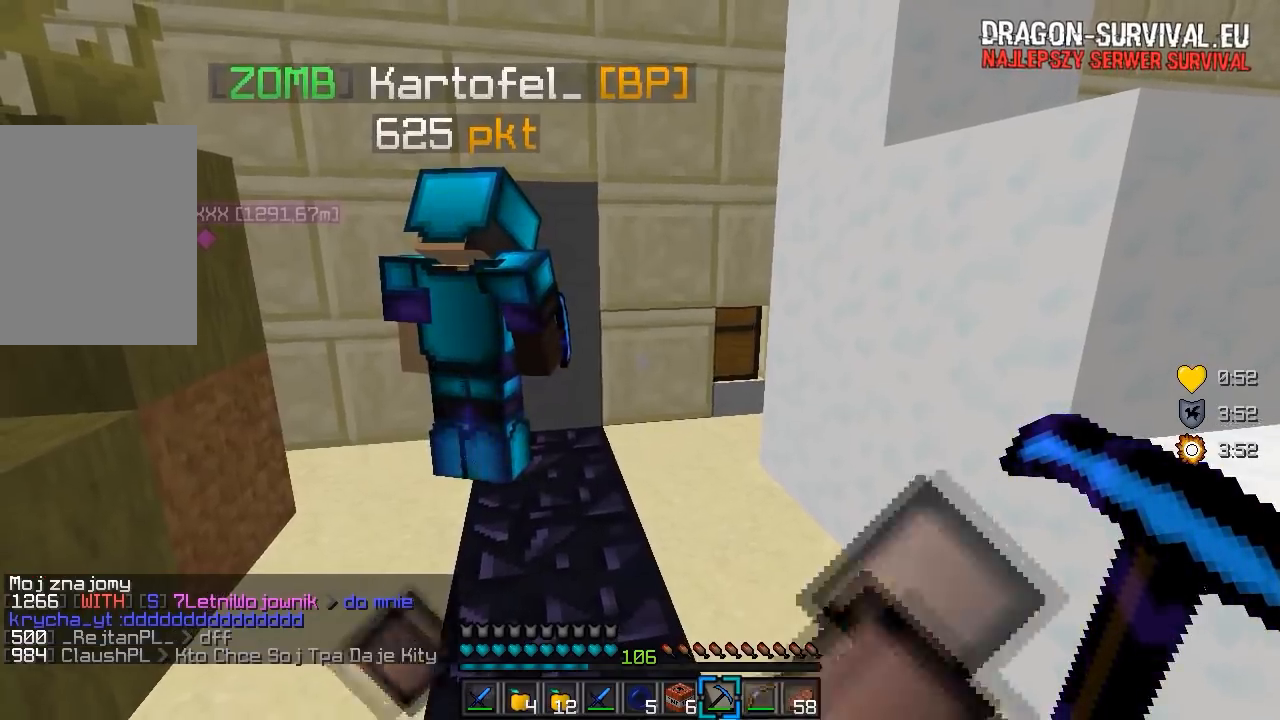
{"keys": [], "mouse": [], "events": []}
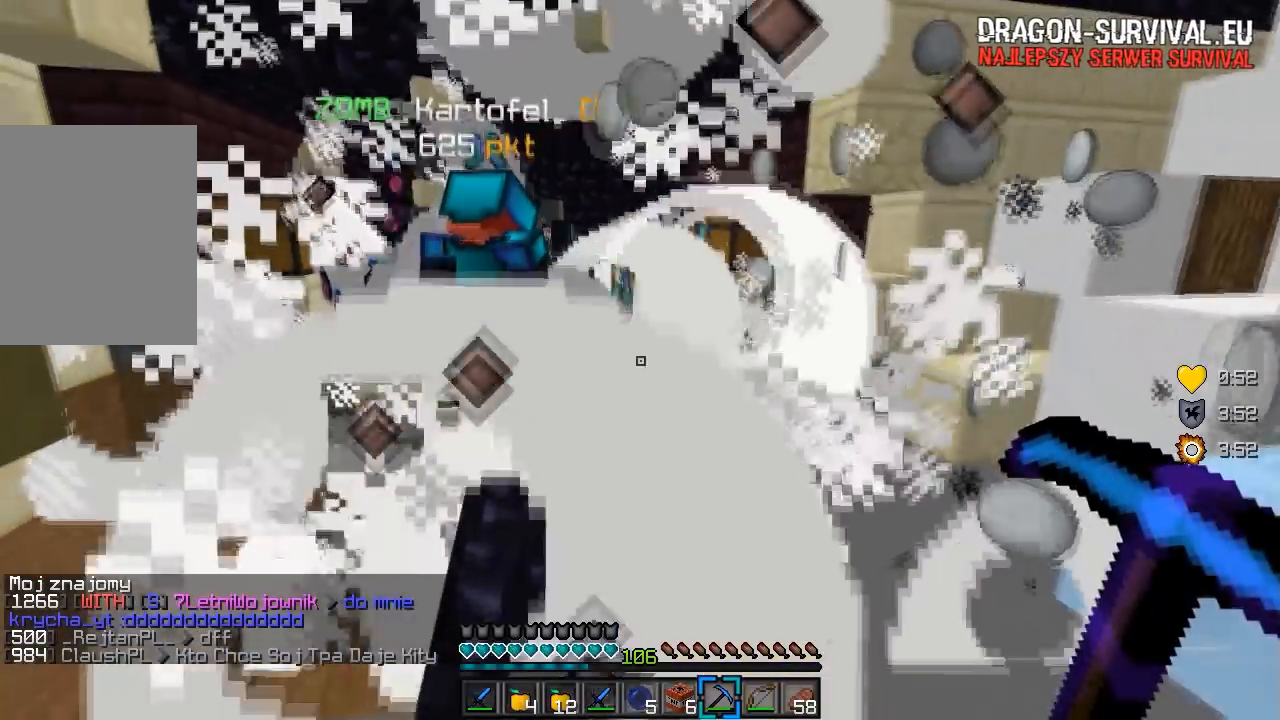
{"keys": ["w"], "mouse": [], "events": [[117, "w", "down"]]}
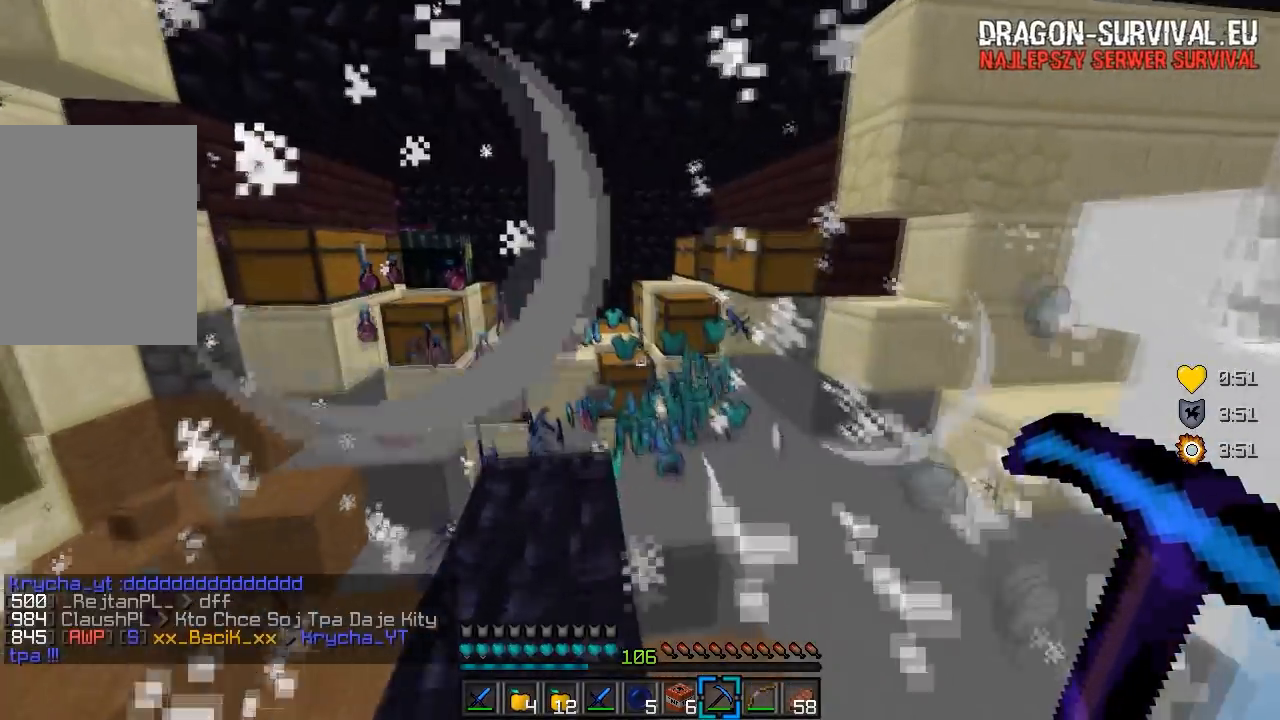
{"keys": ["w"], "mouse": [], "events": []}
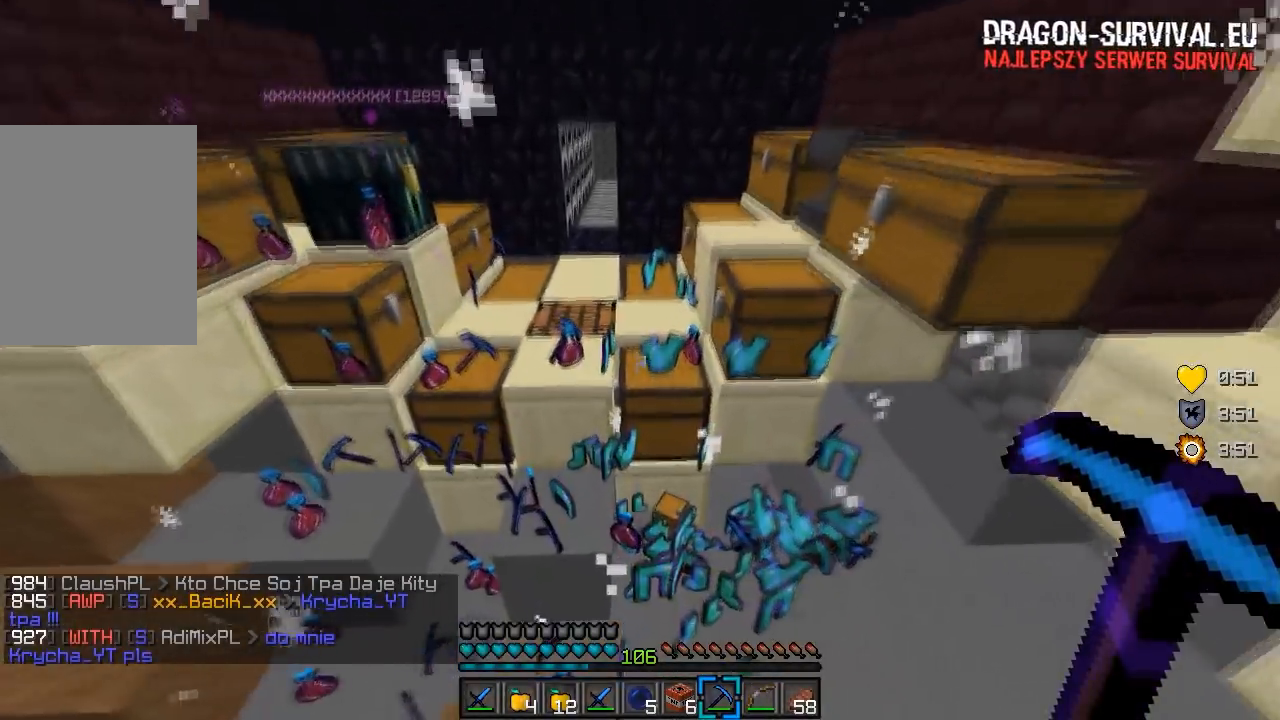
{"keys": [], "mouse": [], "events": [[433, "w", "up"]]}
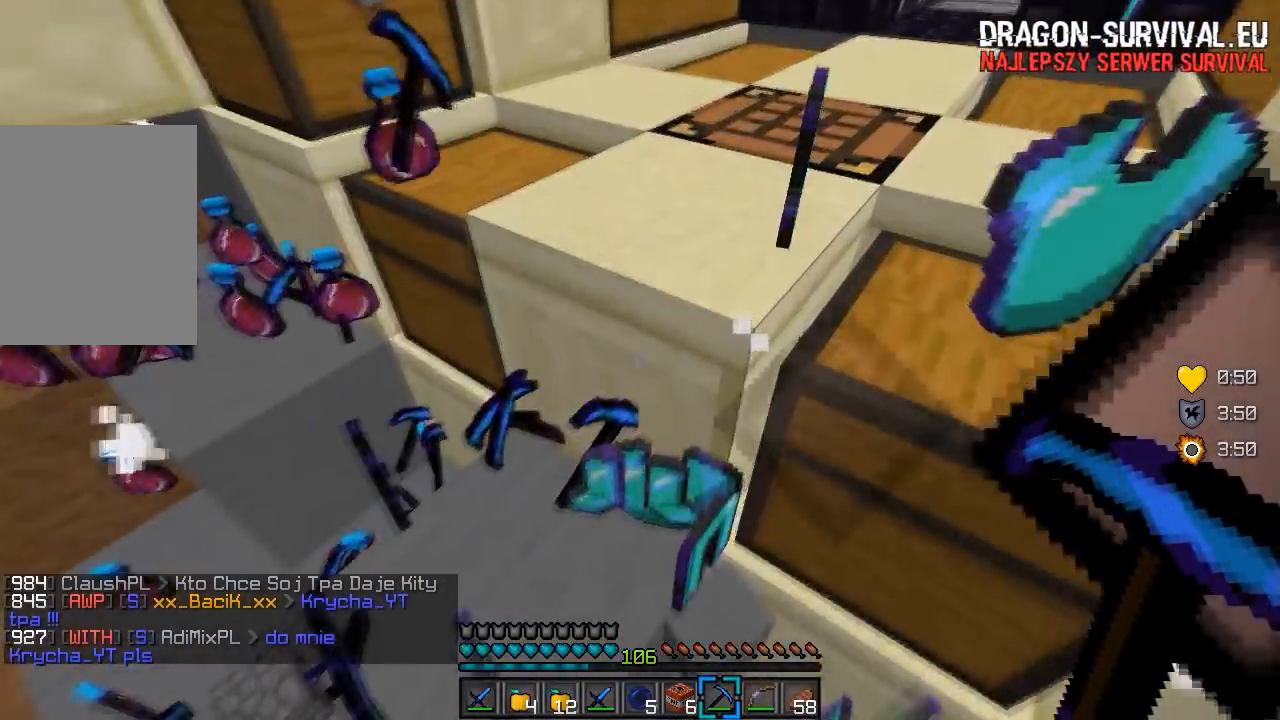
{"keys": ["a", "w"], "mouse": [], "events": [[100, "w", "down"], [383, "a", "down"]]}